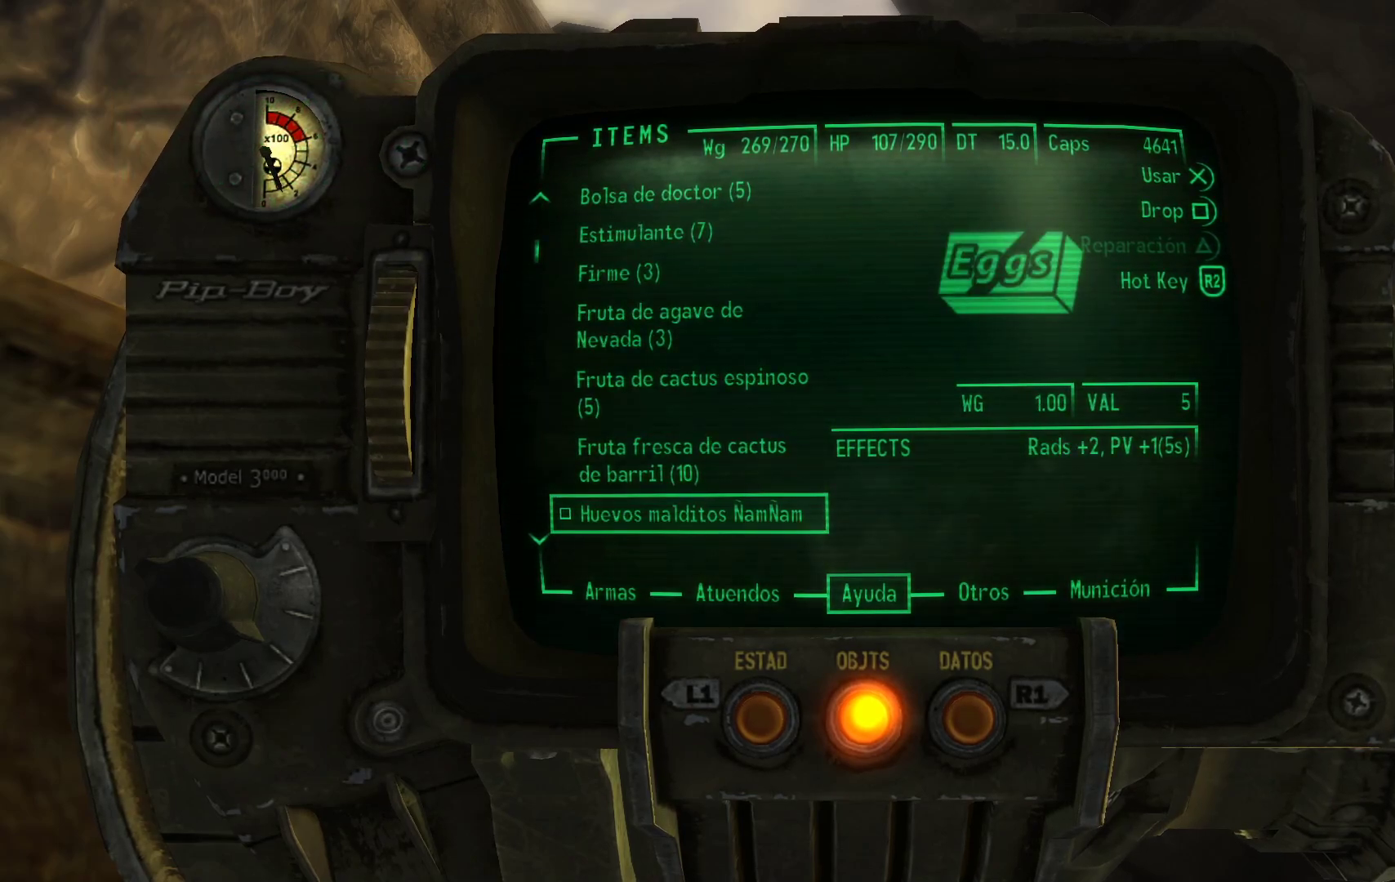
Gameplay with a controller (Xbox layout); each line is a JSON object with the inputs held at the frame after it. "events" lists button and stick changes between this image and that frame as [ms after this image, input, new state], when the widget could be followed in between.
{"buttons": [], "left_stick": "center", "right_stick": "center", "events": []}
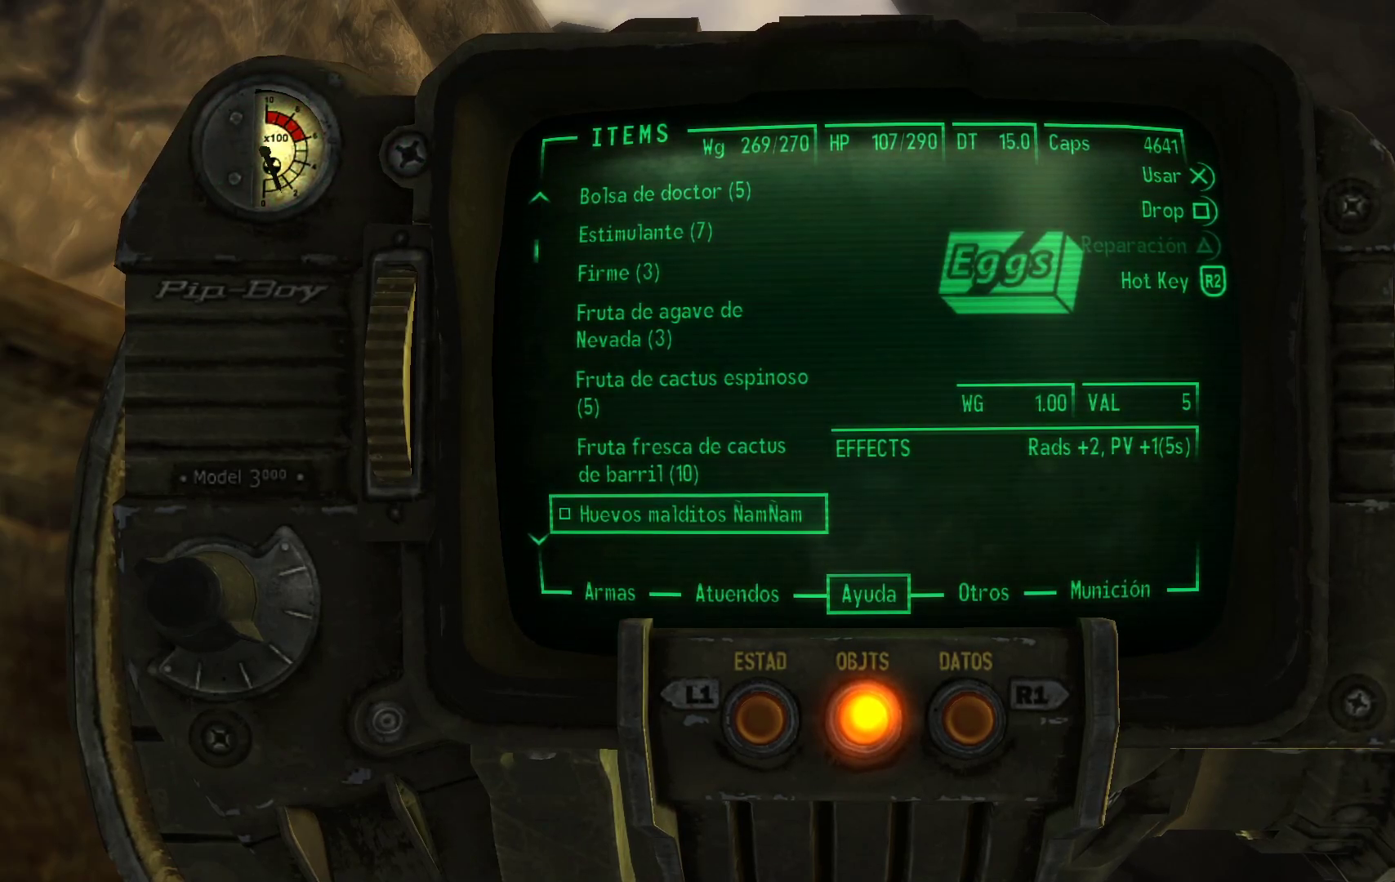
{"buttons": ["DPAD_DOWN"], "left_stick": "center", "right_stick": "center", "events": [[150, "DPAD_DOWN", "down"]]}
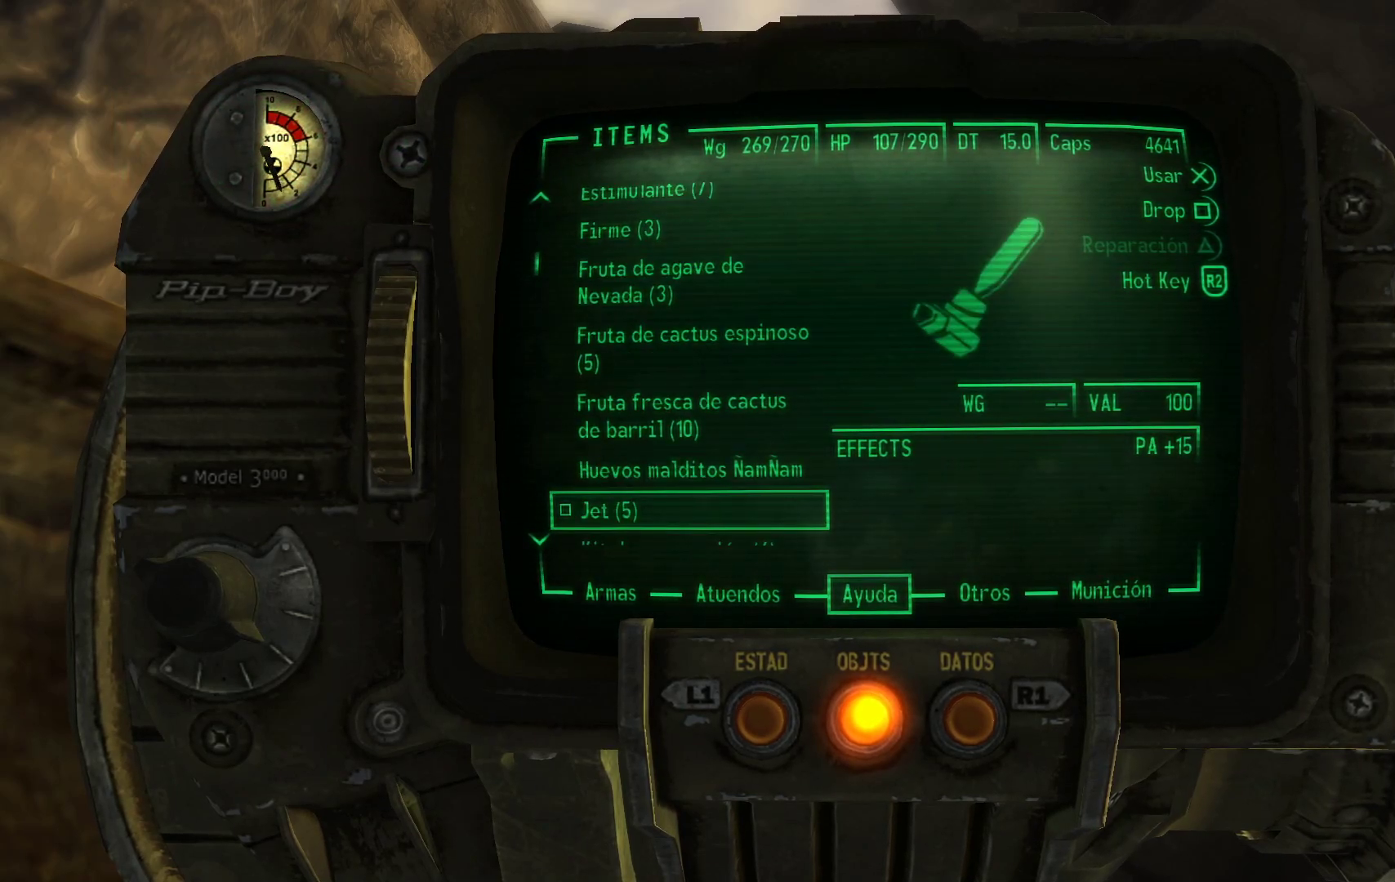
{"buttons": ["DPAD_LEFT"], "left_stick": "center", "right_stick": "center", "events": [[100, "DPAD_DOWN", "up"], [217, "DPAD_LEFT", "down"], [367, "DPAD_LEFT", "up"], [433, "DPAD_LEFT", "down"]]}
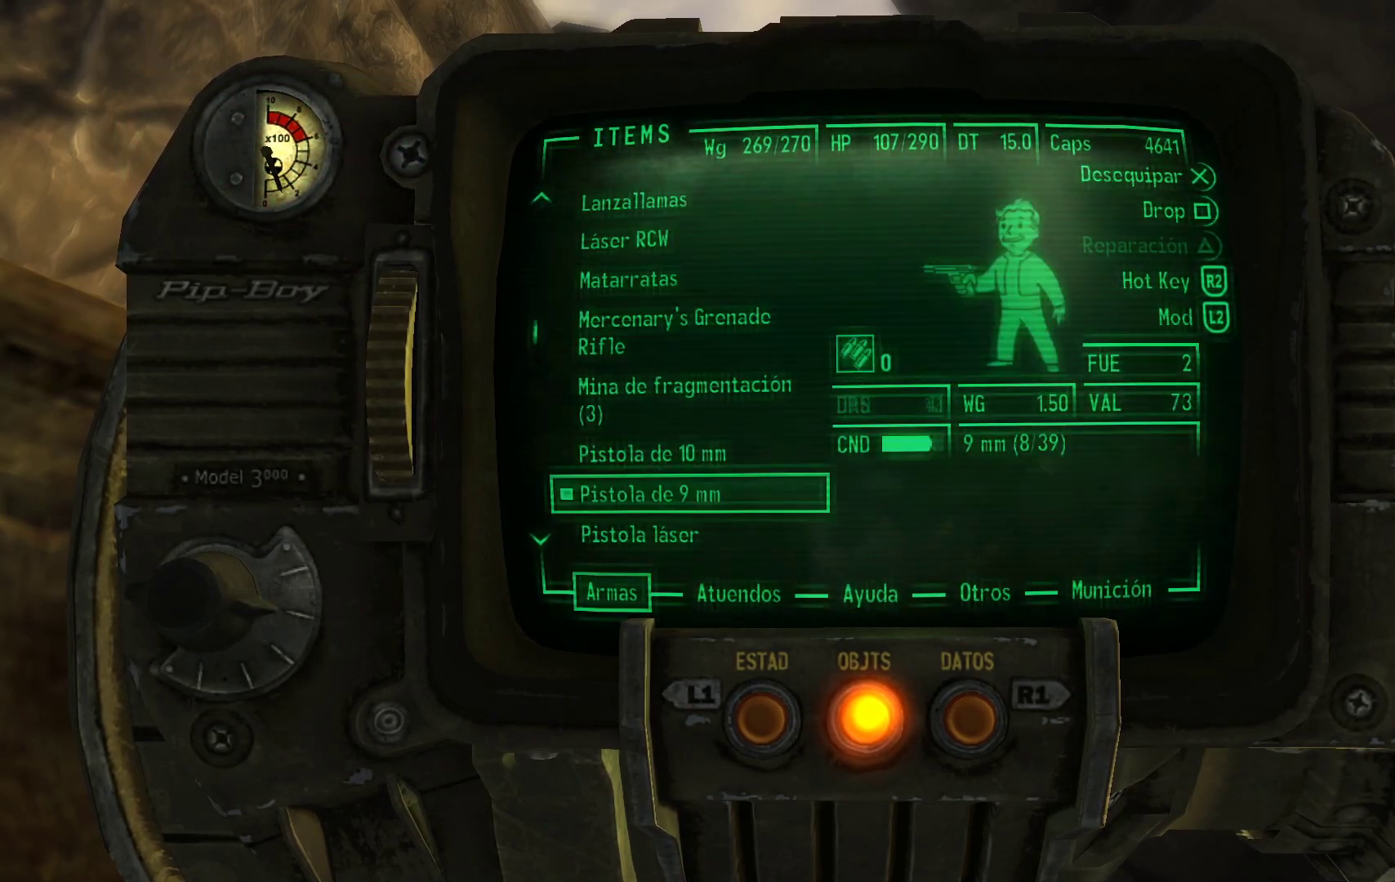
{"buttons": [], "left_stick": "center", "right_stick": "center", "events": [[67, "DPAD_LEFT", "up"]]}
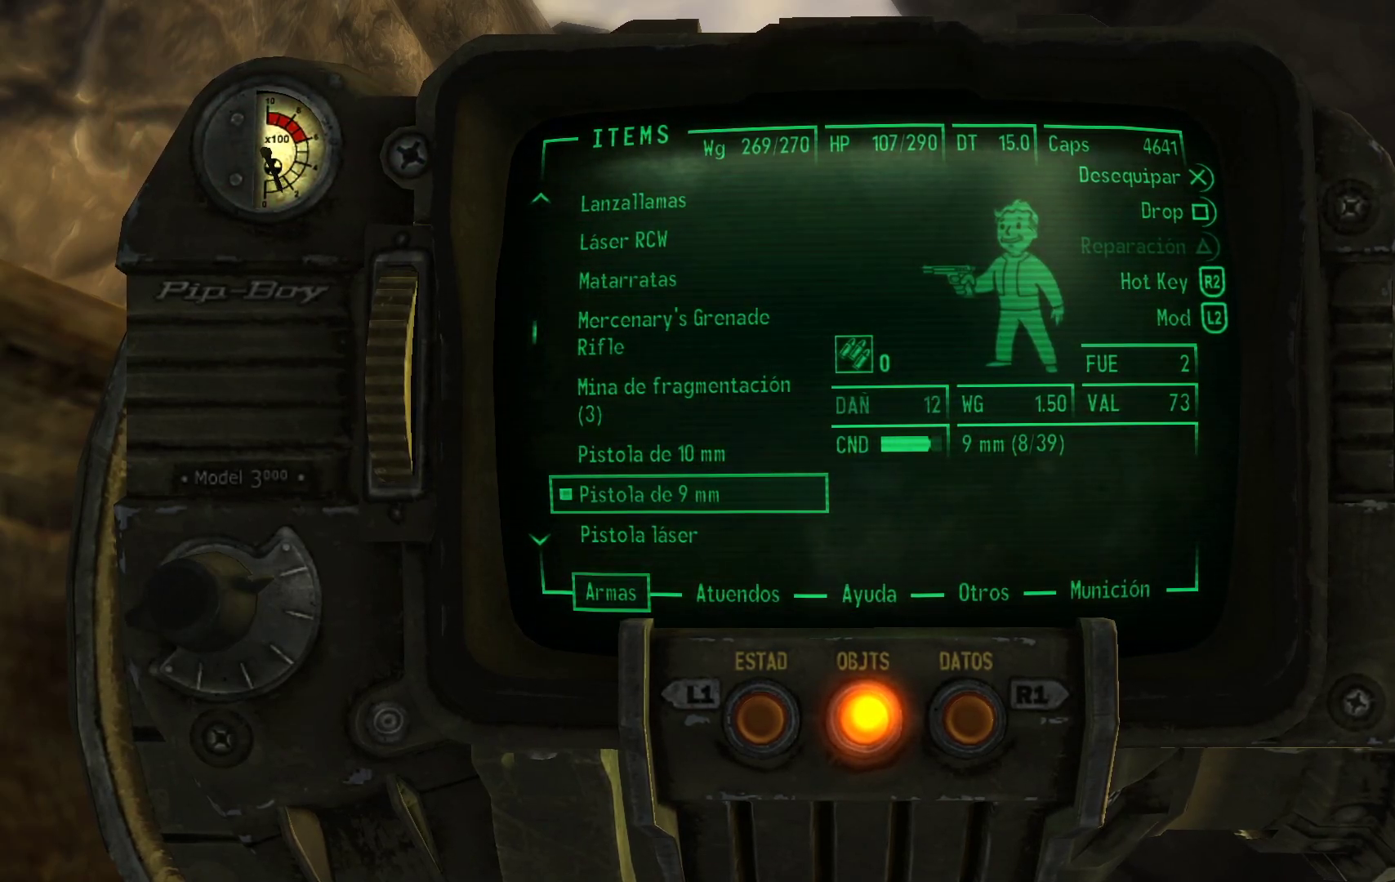
{"buttons": ["DPAD_UP"], "left_stick": "center", "right_stick": "center", "events": [[67, "DPAD_UP", "down"]]}
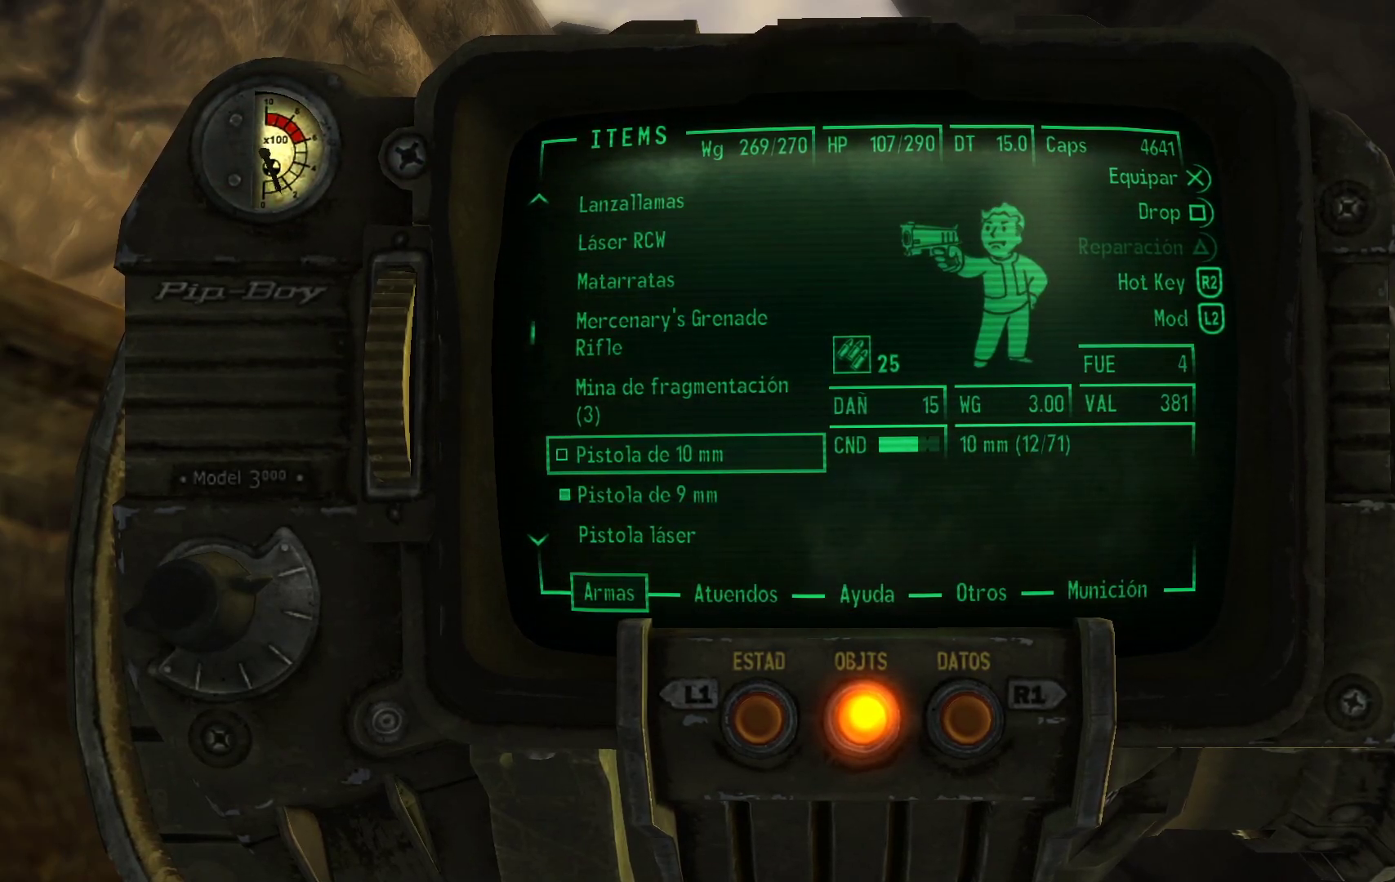
{"buttons": [], "left_stick": "center", "right_stick": "center", "events": [[283, "DPAD_UP", "up"]]}
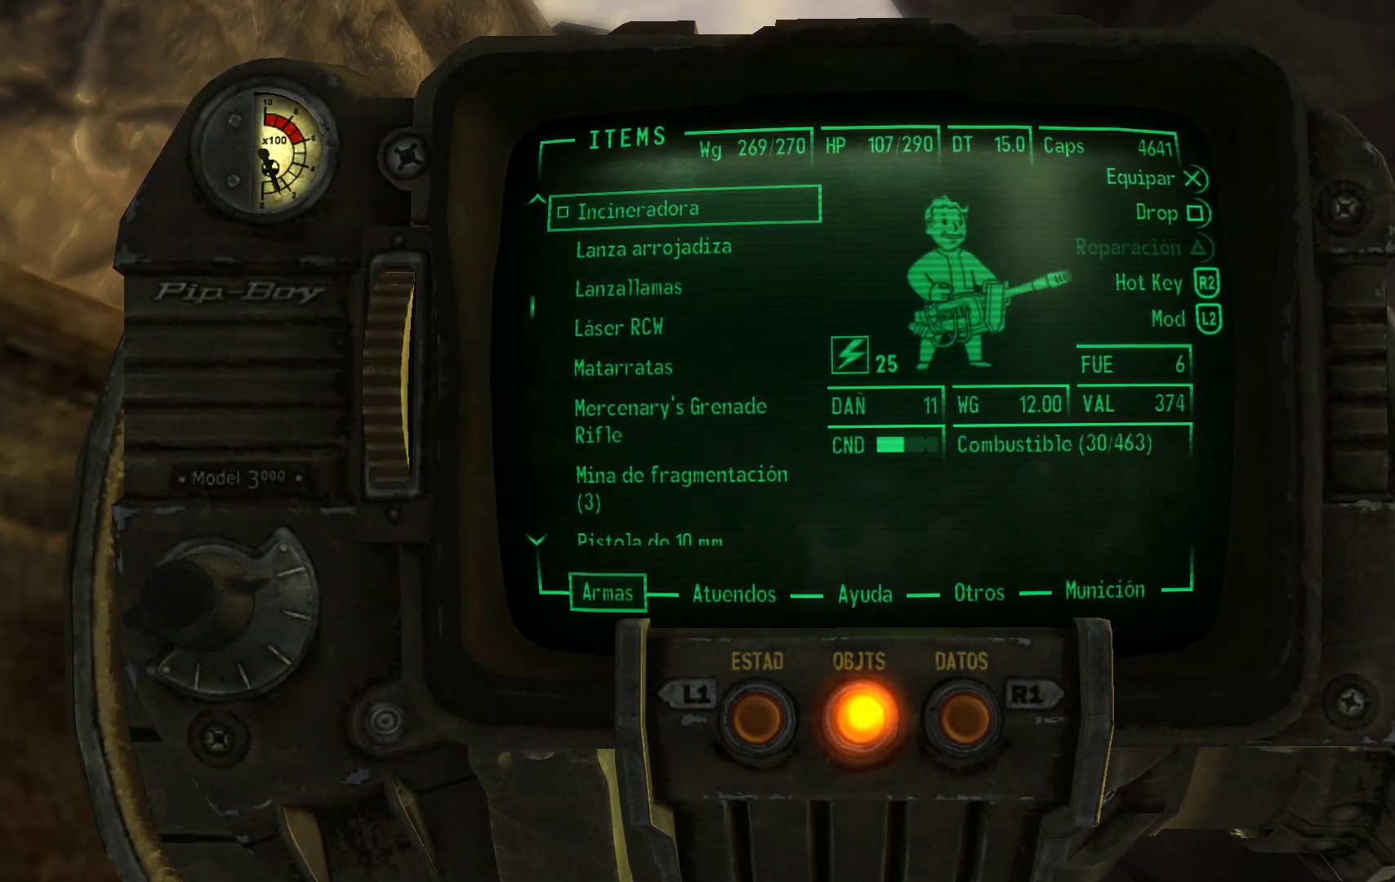
{"buttons": ["A"], "left_stick": "center", "right_stick": "center", "events": [[83, "DPAD_DOWN", "down"], [217, "DPAD_DOWN", "up"], [300, "DPAD_DOWN", "down"], [417, "DPAD_DOWN", "up"], [450, "A", "down"]]}
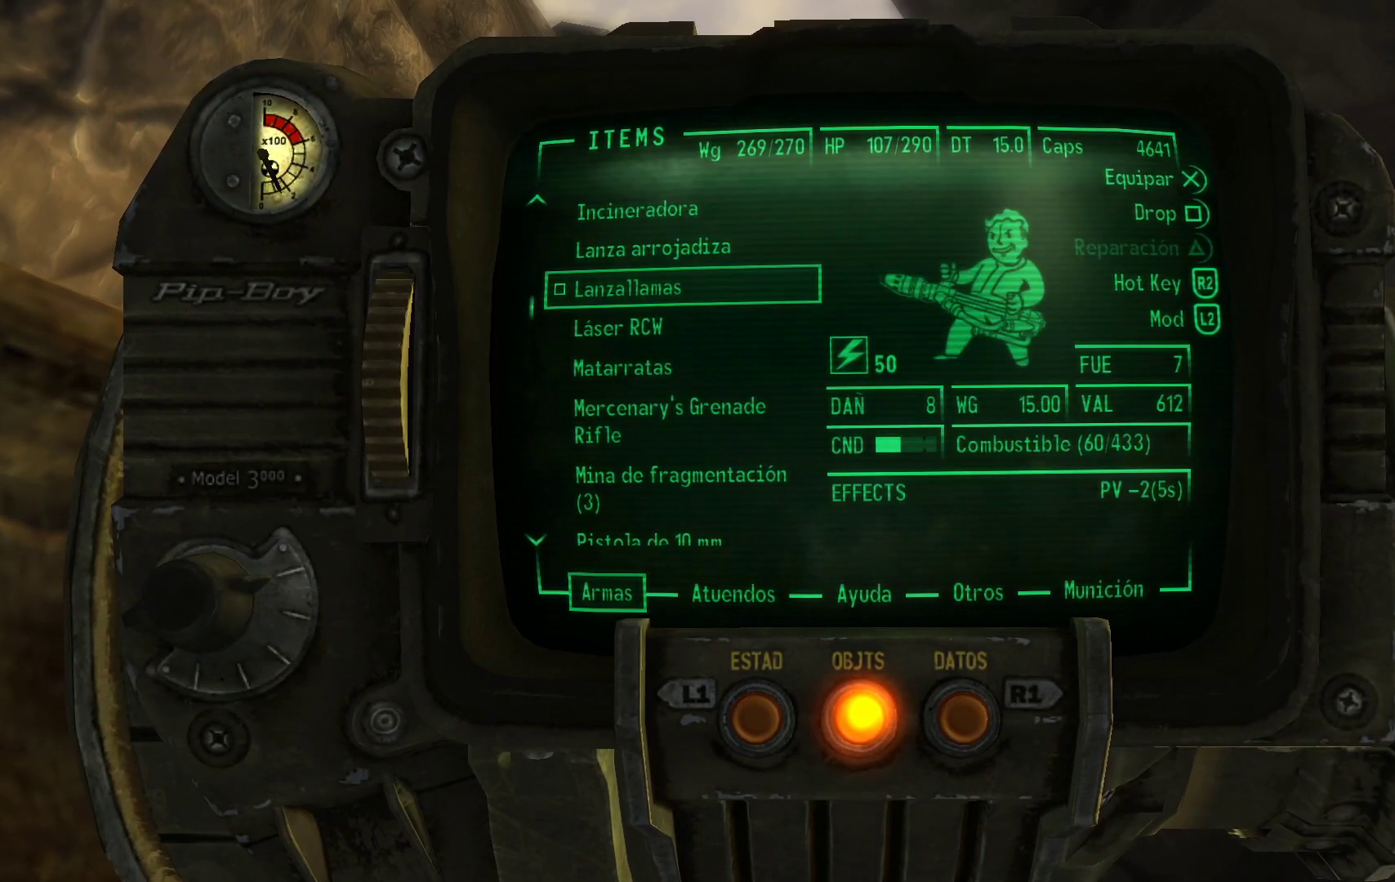
{"buttons": [], "left_stick": "down-right", "right_stick": "center", "events": [[83, "A", "up"], [300, "B", "down"], [400, "B", "up"], [467, "left_stick", "down-right"]]}
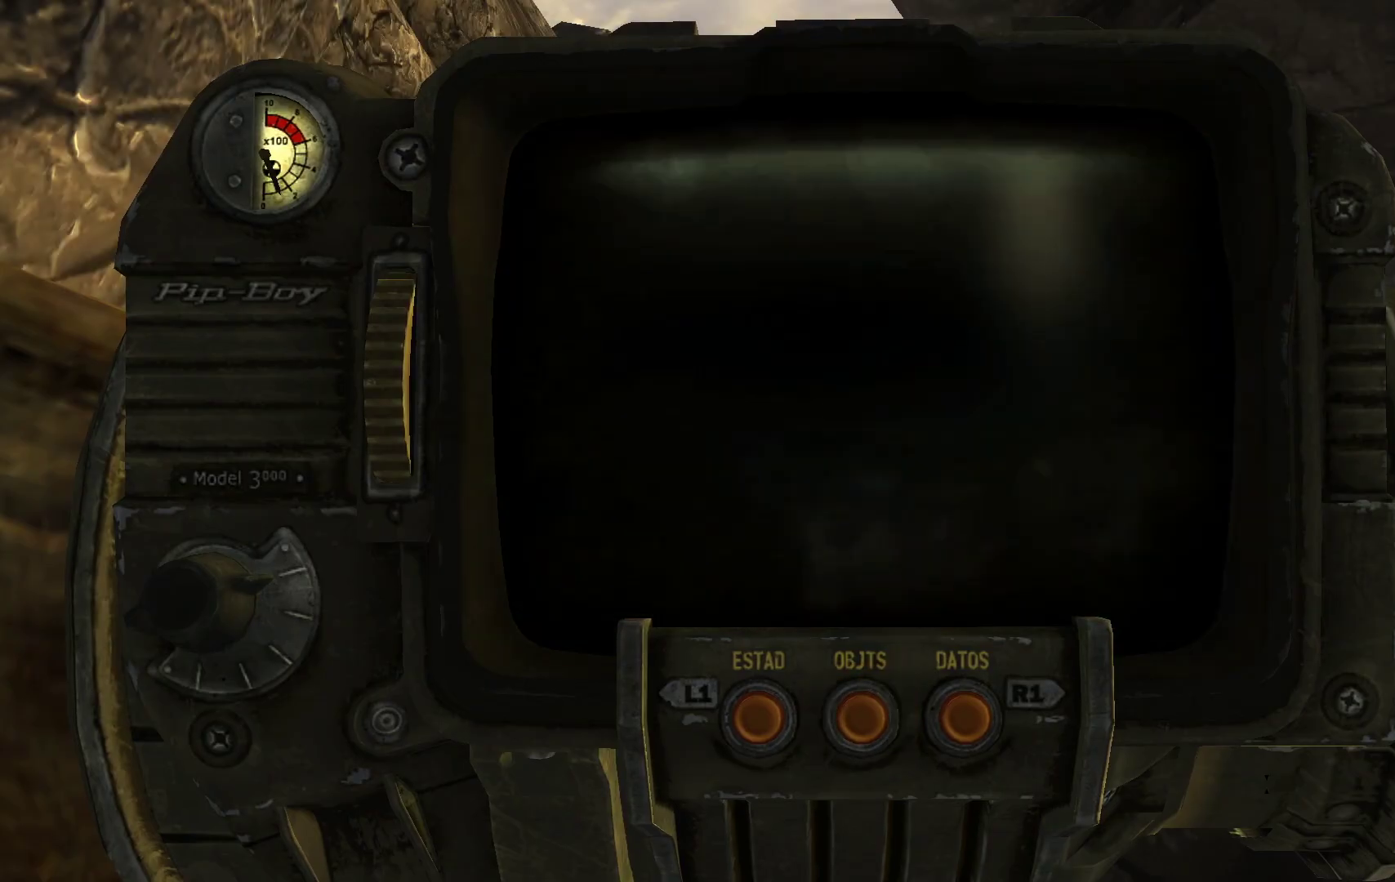
{"buttons": [], "left_stick": "down-right", "right_stick": "left", "events": [[300, "right_stick", "left"]]}
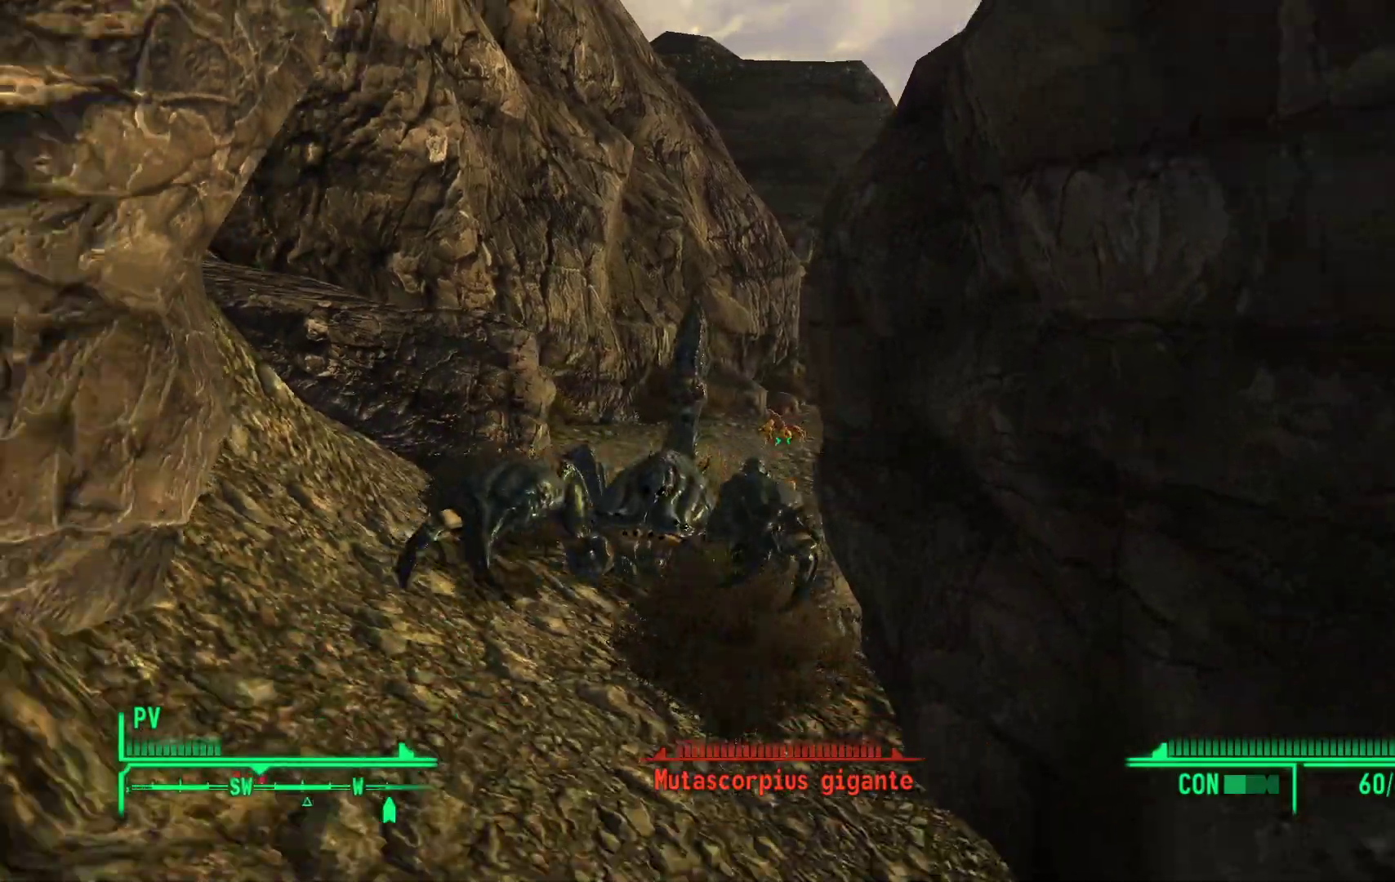
{"buttons": ["R1"], "left_stick": "down-right", "right_stick": "center", "events": [[200, "right_stick", "down-left"], [333, "right_stick", "center"], [367, "R1", "down"]]}
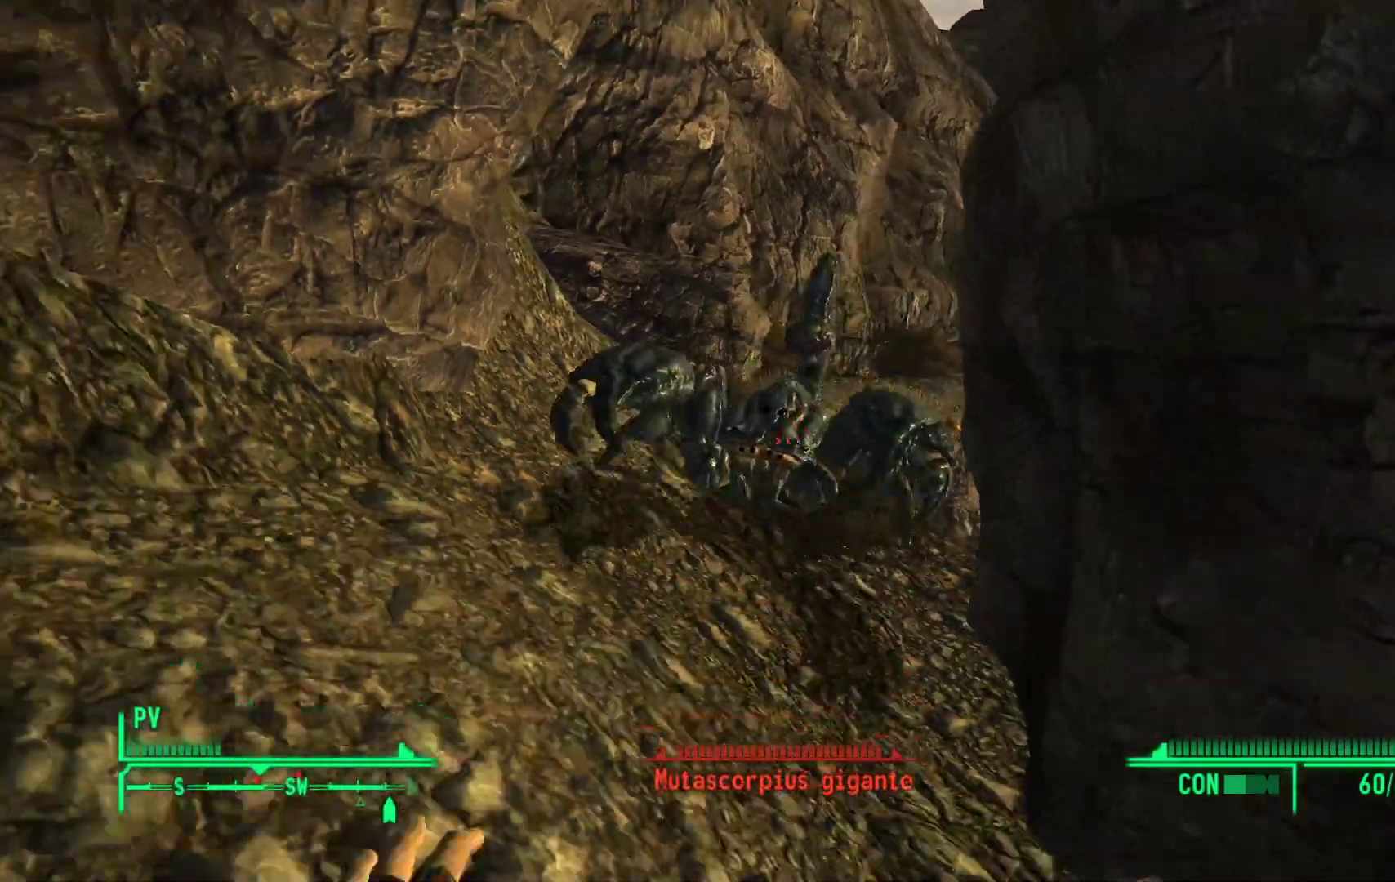
{"buttons": ["R1"], "left_stick": "down", "right_stick": "down-left", "events": [[350, "left_stick", "down"], [417, "right_stick", "down-left"]]}
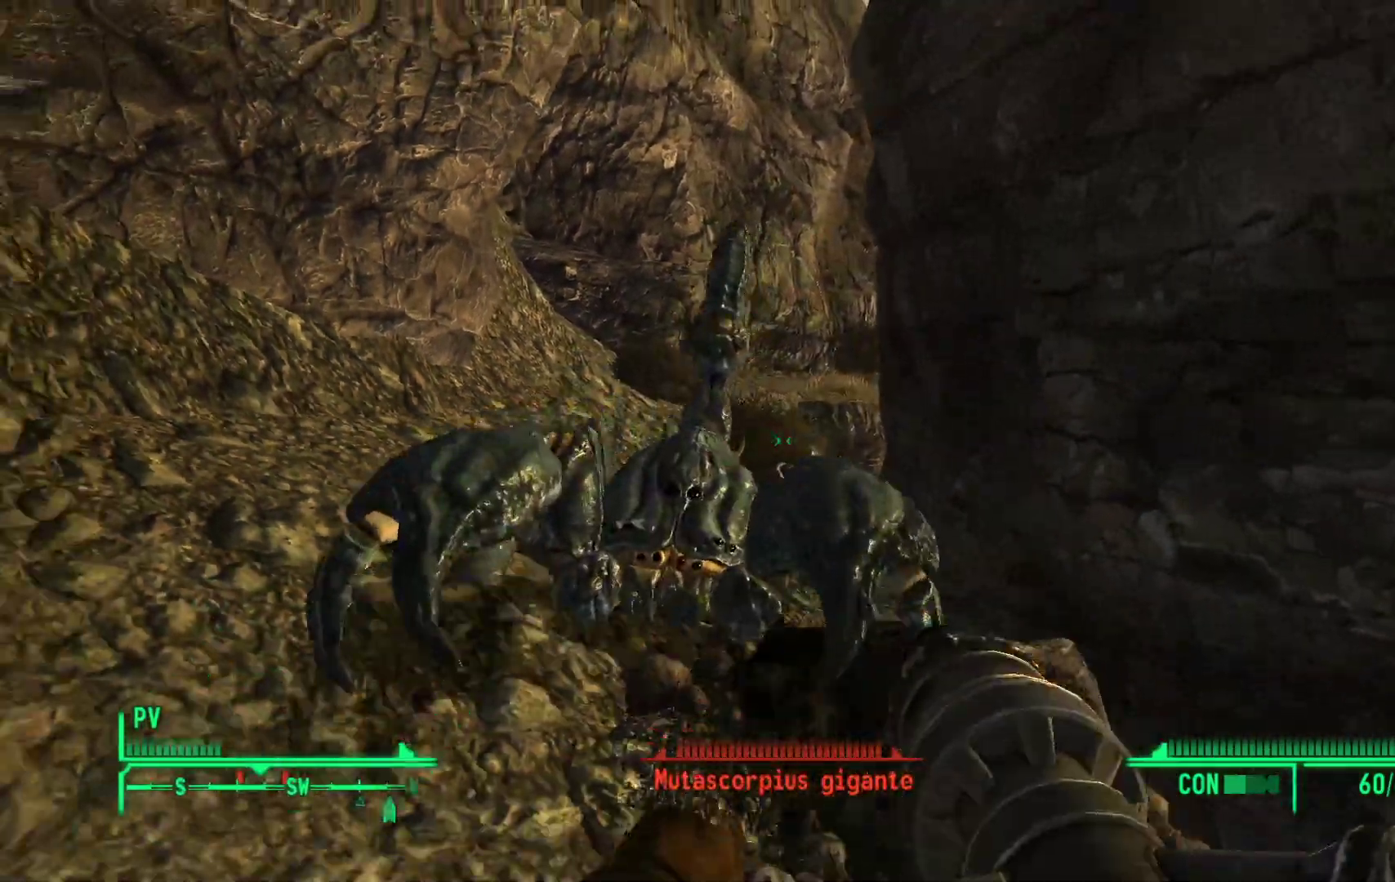
{"buttons": ["R1"], "left_stick": "down", "right_stick": "center", "events": [[117, "right_stick", "center"], [250, "right_stick", "down"], [467, "right_stick", "center"]]}
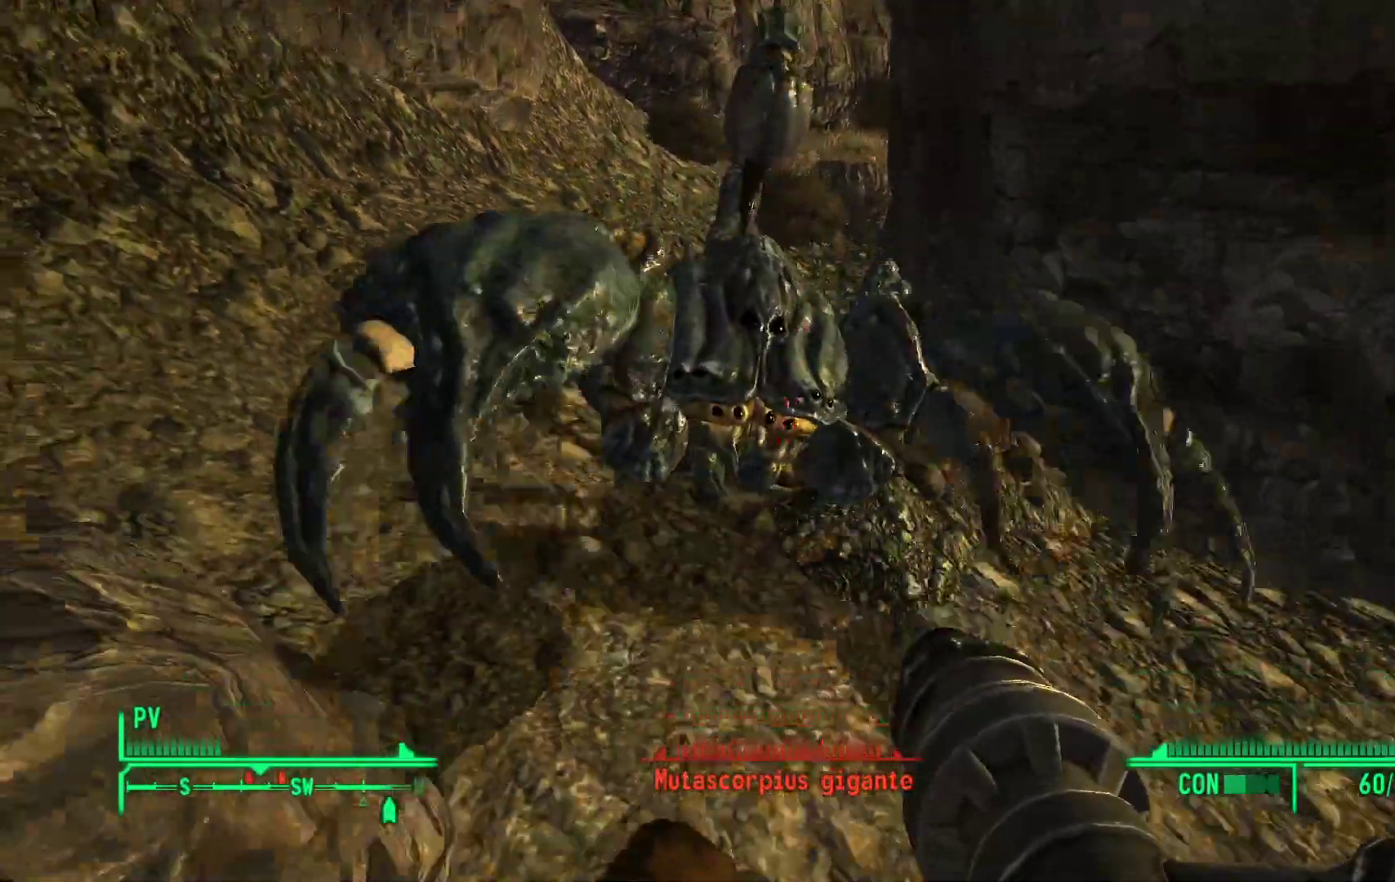
{"buttons": ["R1"], "left_stick": "down", "right_stick": "down", "events": [[383, "right_stick", "down"]]}